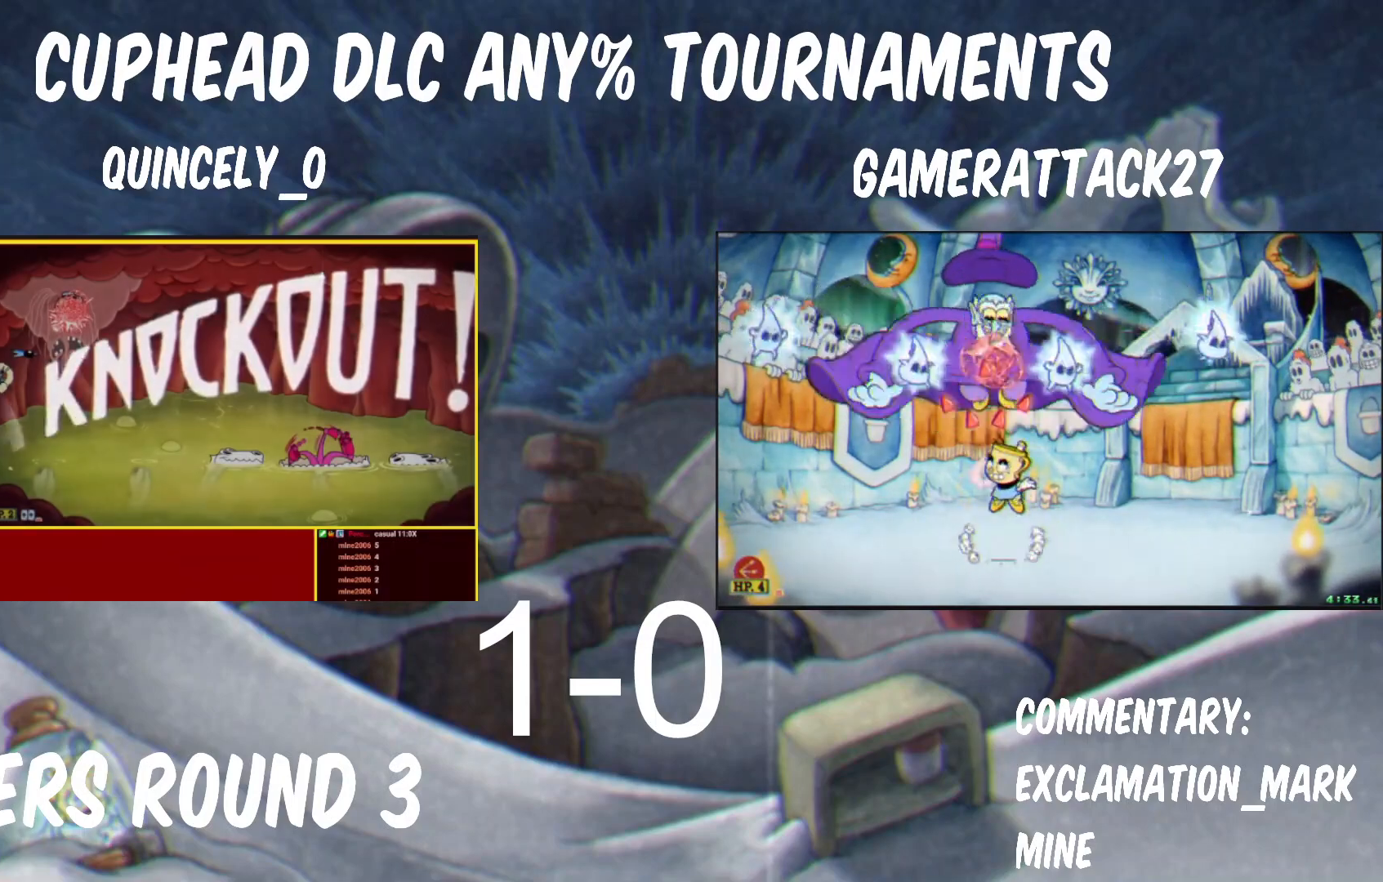
Gameplay with a controller (Nintendo layout); each line is a JSON object with the inputs held at the frame after it. "events" lists button and stick changes between this image and that frame as [ms after this image, input, new state], when the widget could be followed in between. Not read: L3 R1 R3.
{"buttons": [], "left_stick": "right", "right_stick": "center", "events": [[167, "Y", "up"]]}
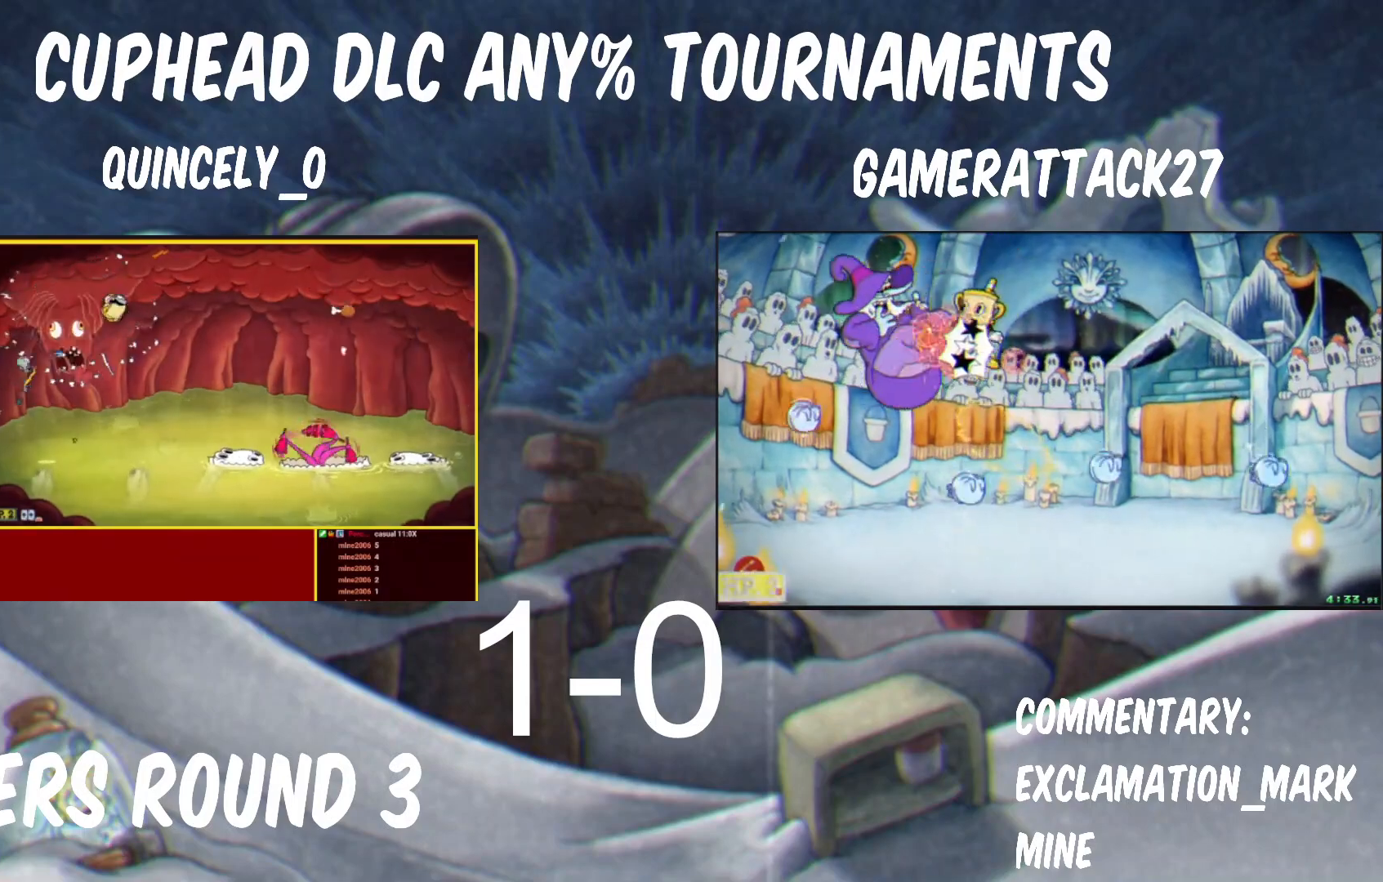
{"buttons": [], "left_stick": "right", "right_stick": "center", "events": []}
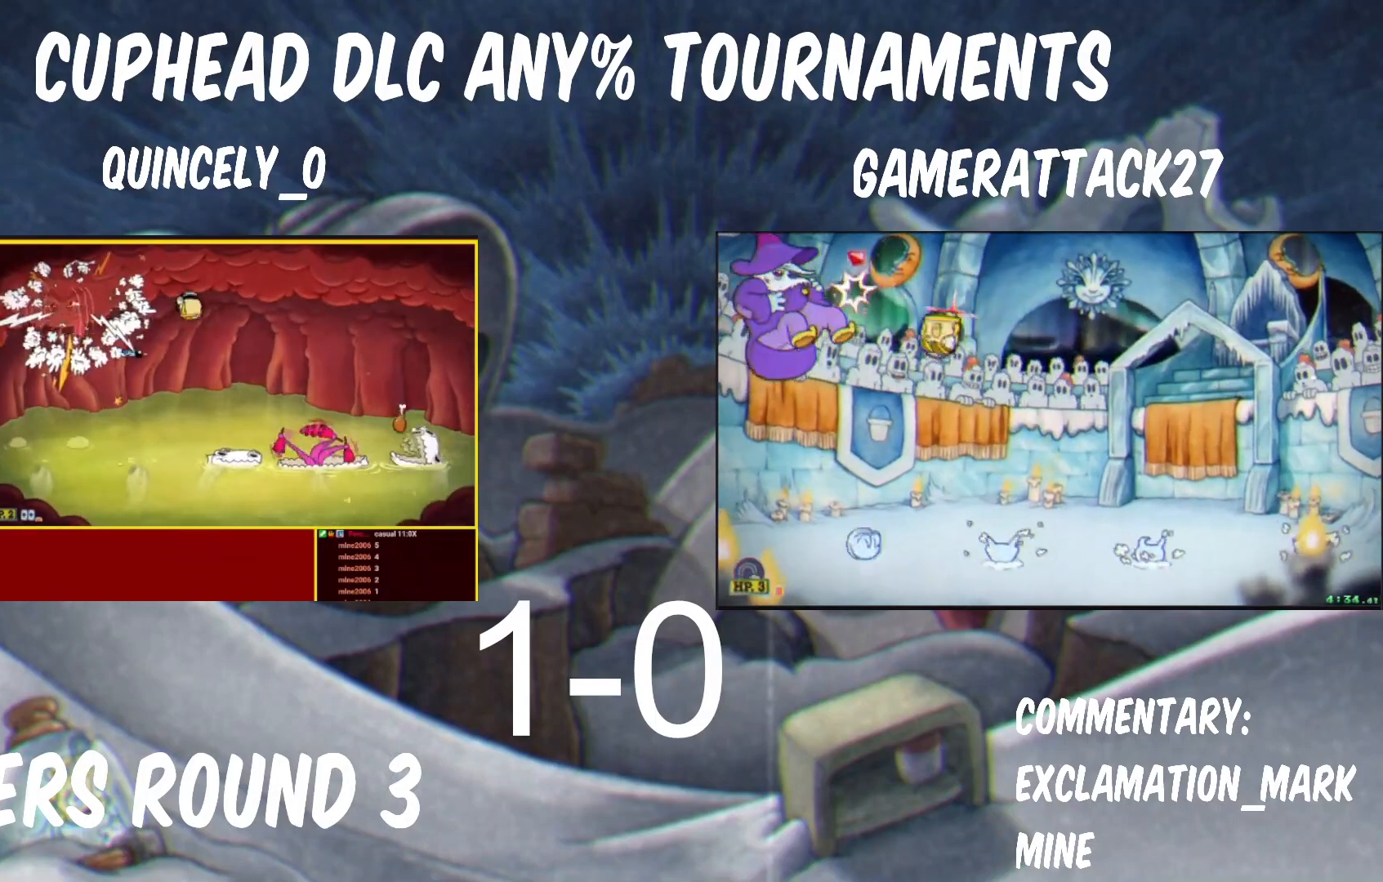
{"buttons": [], "left_stick": "right", "right_stick": "center", "events": []}
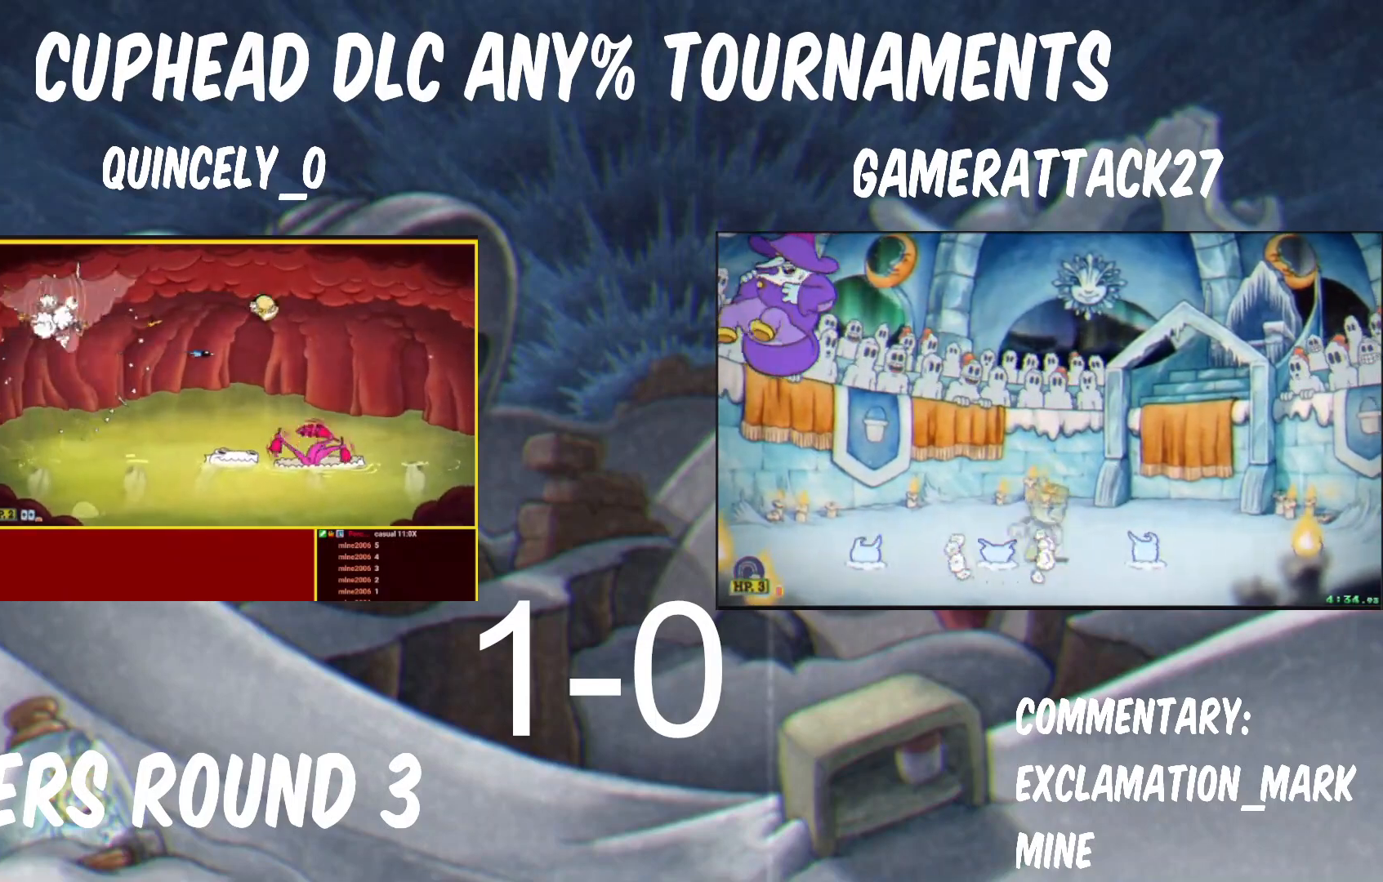
{"buttons": [], "left_stick": "right", "right_stick": "center", "events": []}
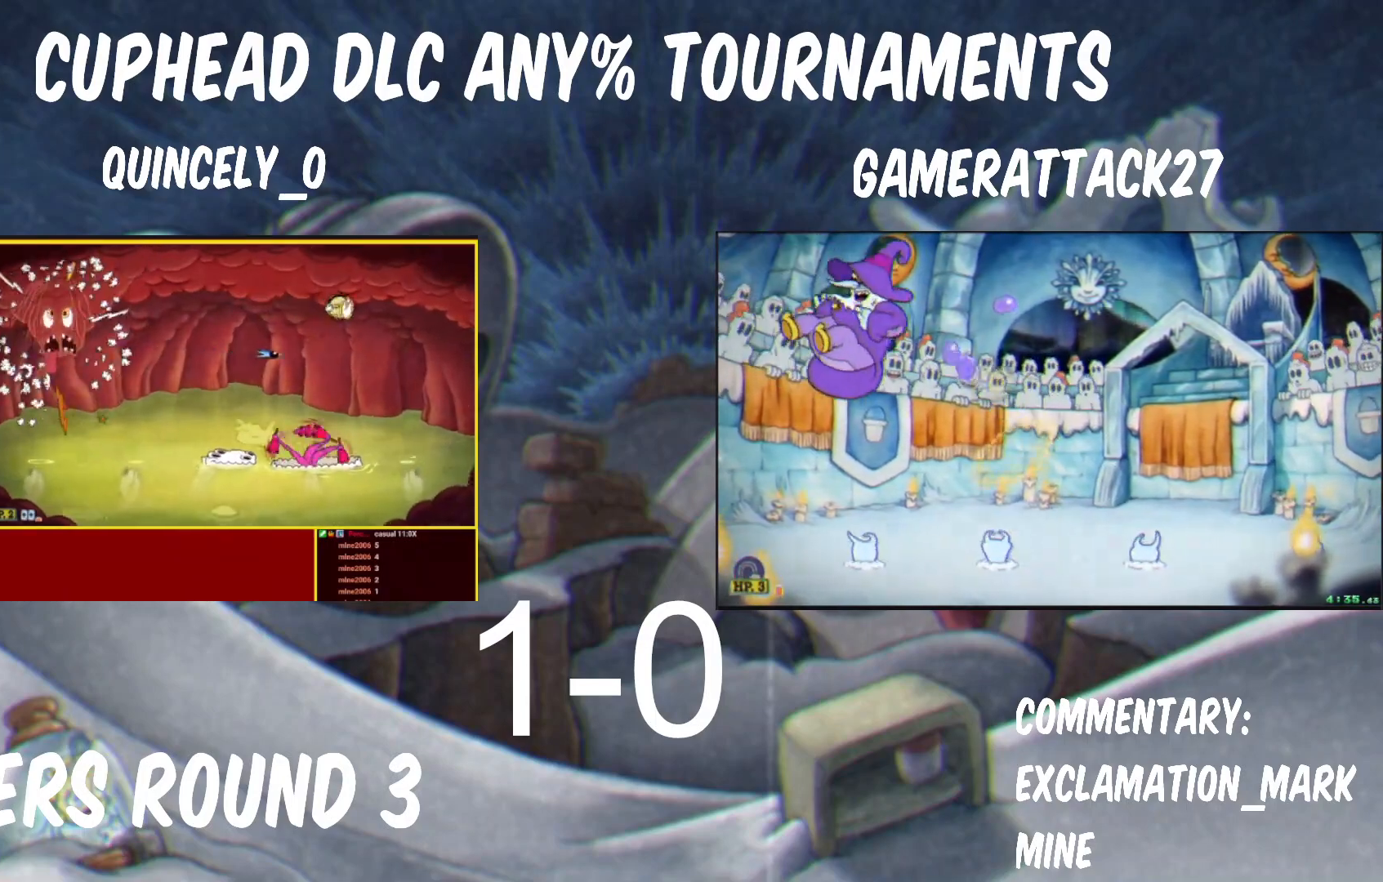
{"buttons": [], "left_stick": "left", "right_stick": "center", "events": [[67, "left_stick", "left"]]}
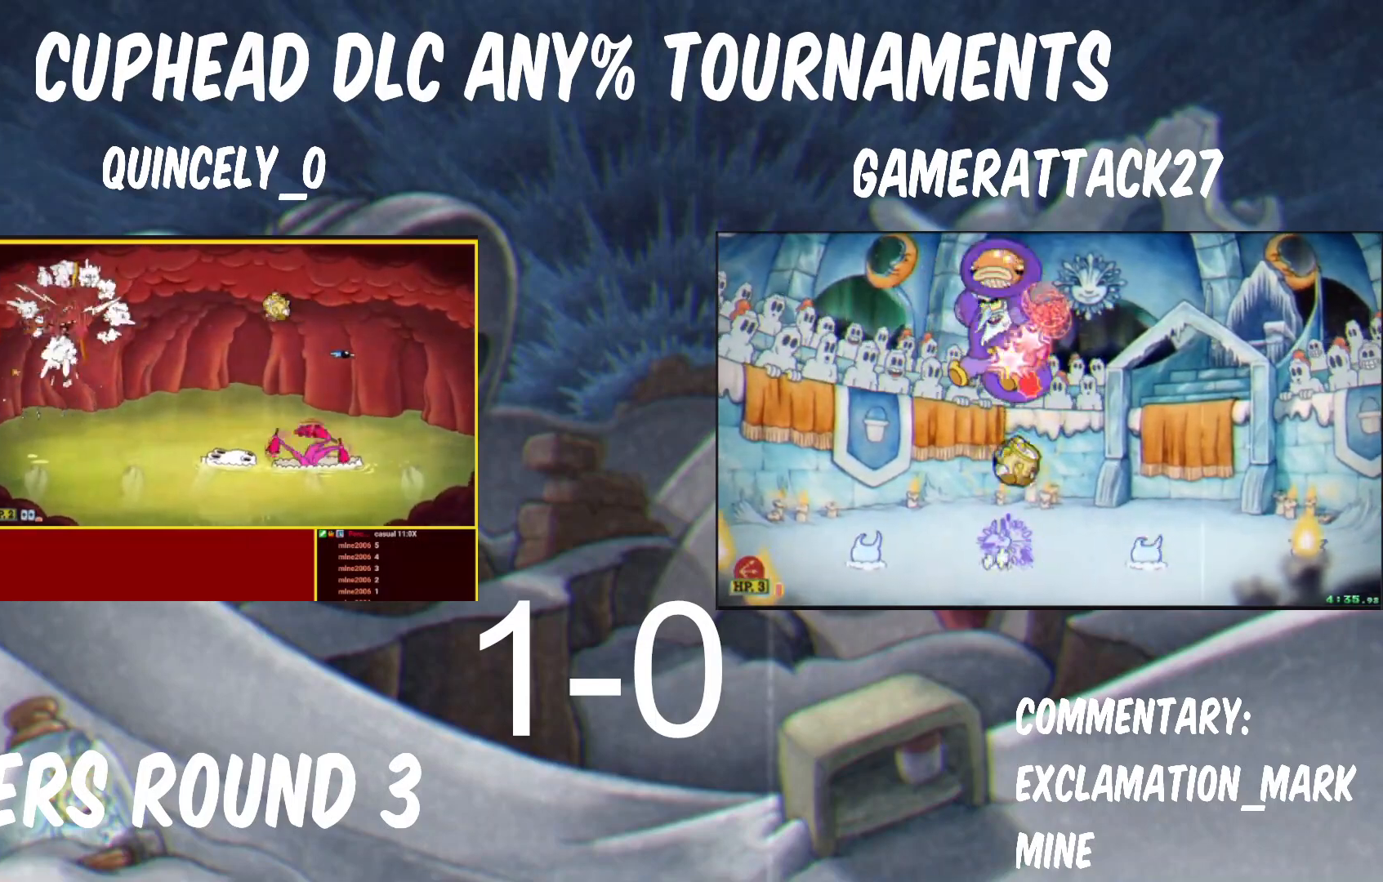
{"buttons": [], "left_stick": "left", "right_stick": "center", "events": []}
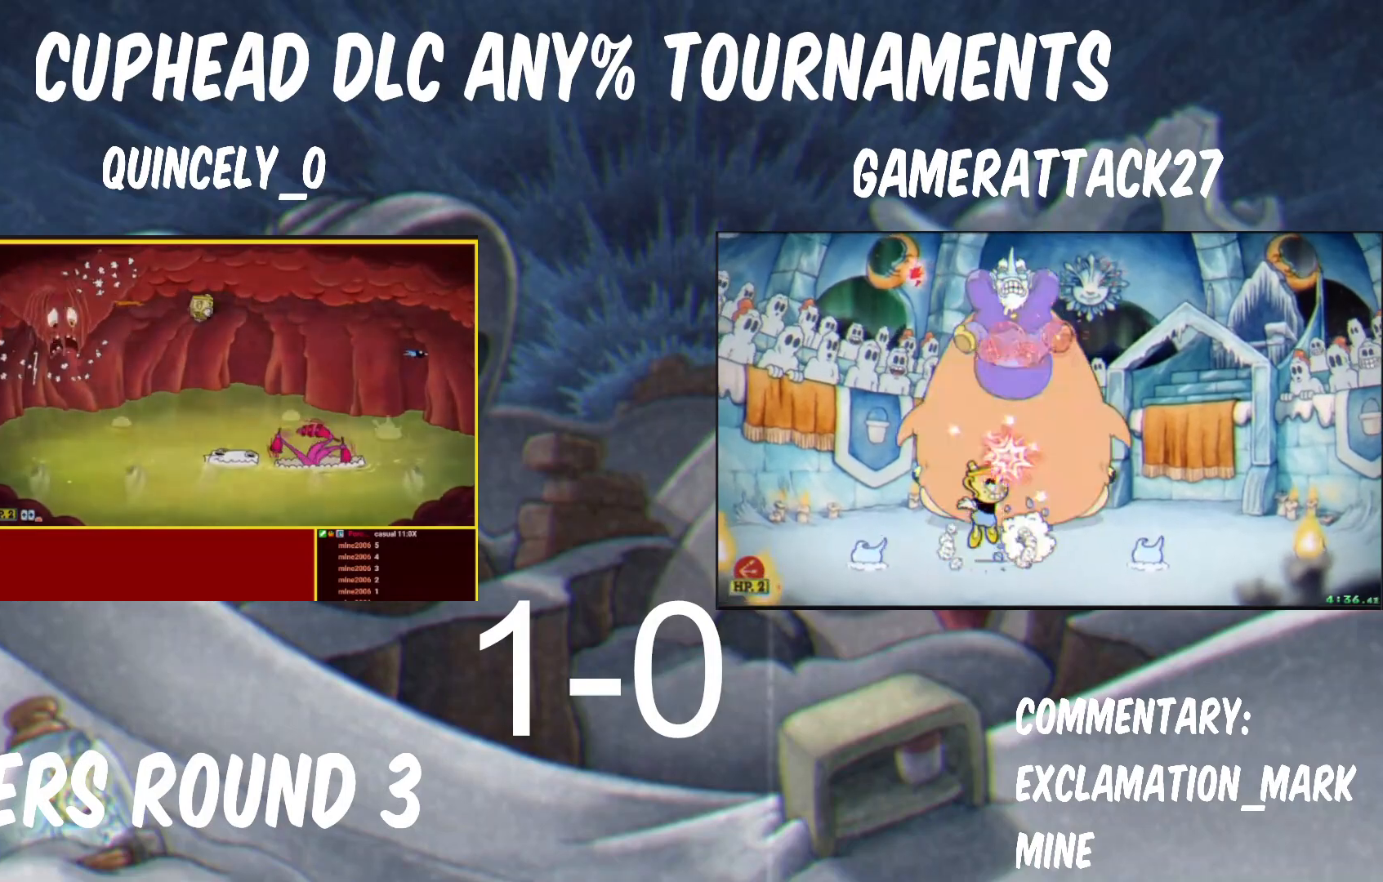
{"buttons": [], "left_stick": "right", "right_stick": "center", "events": [[317, "left_stick", "right"]]}
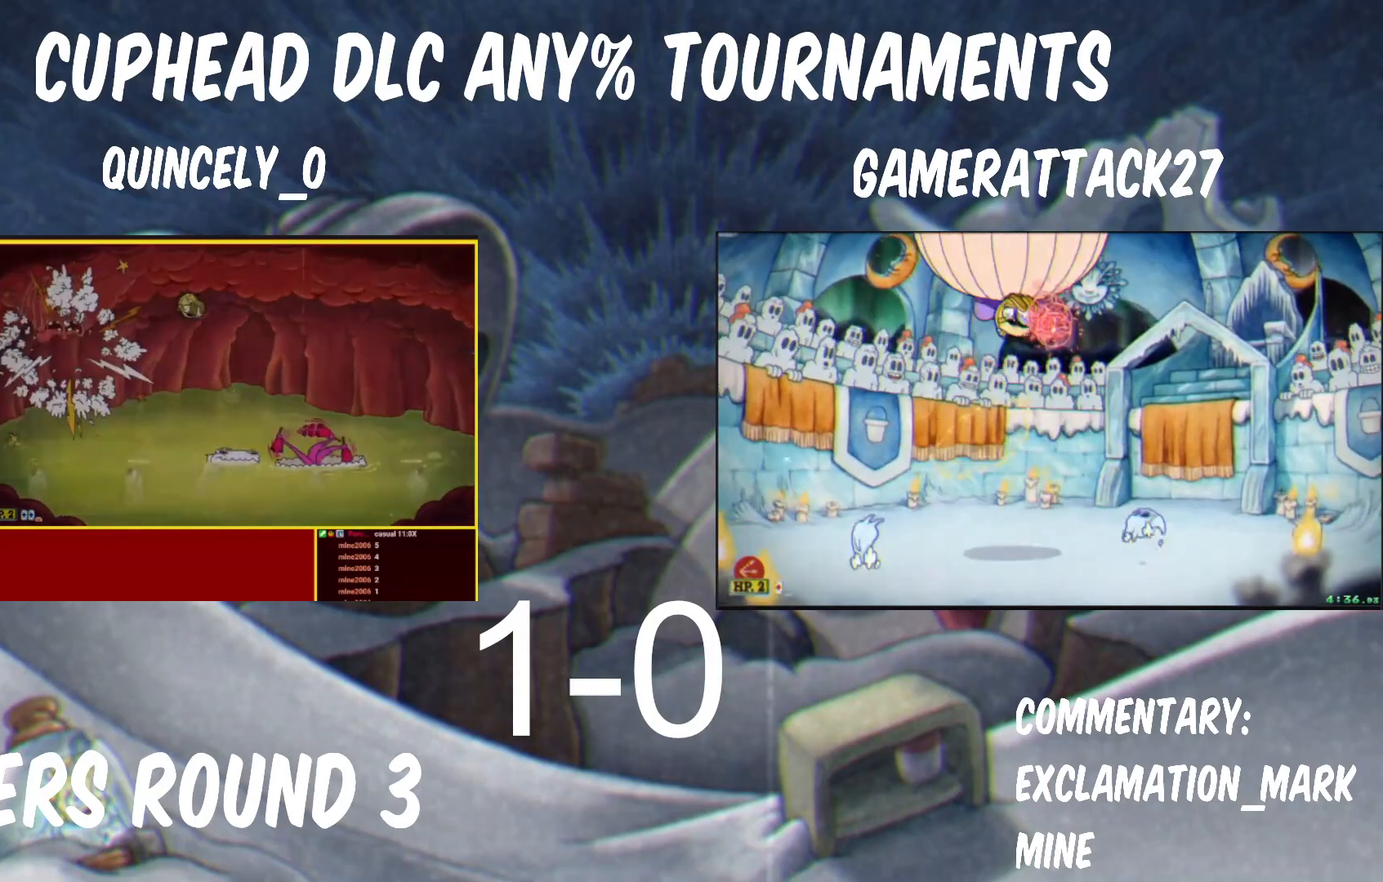
{"buttons": [], "left_stick": "right", "right_stick": "center", "events": []}
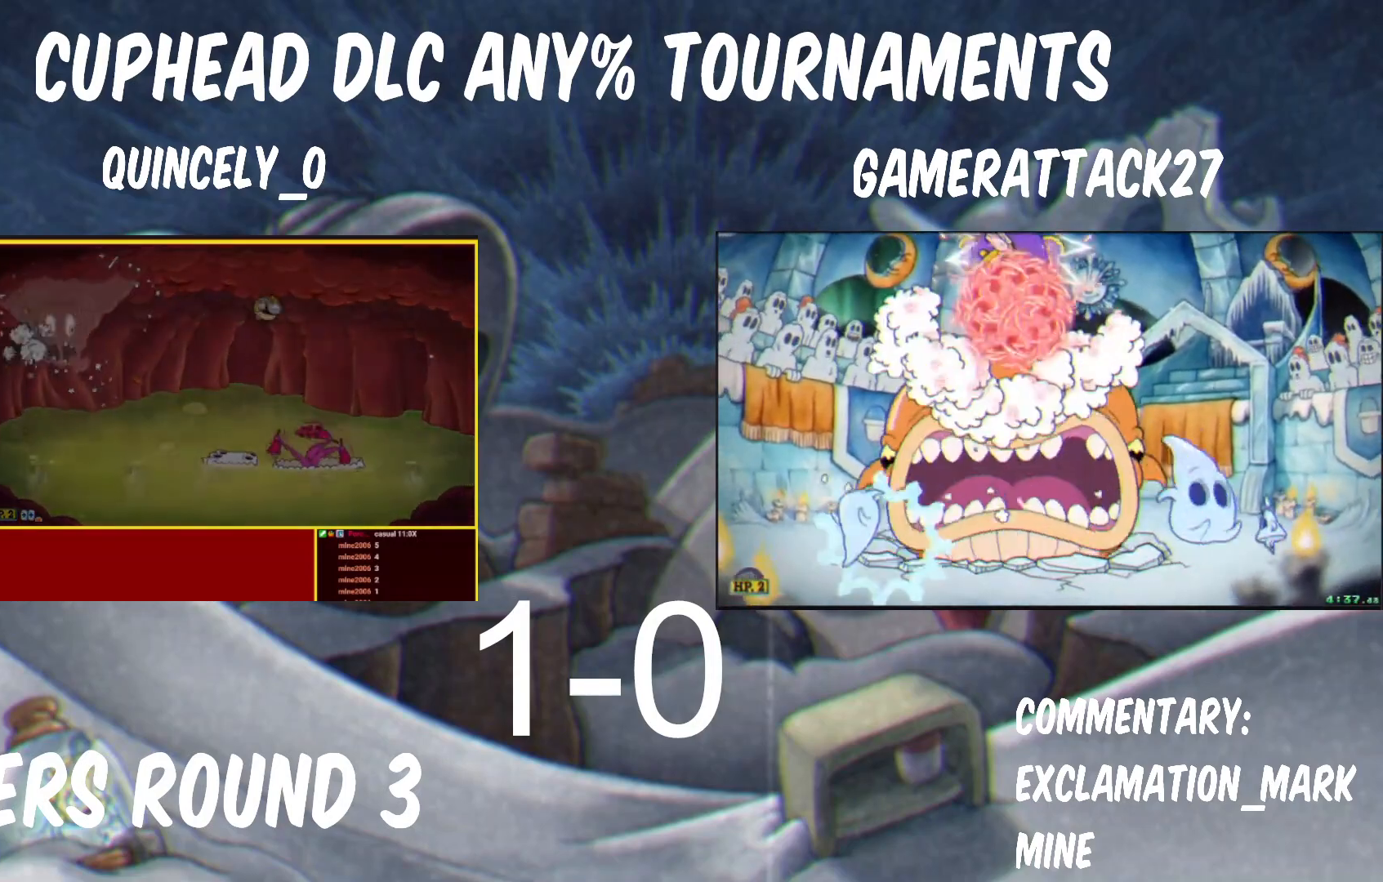
{"buttons": [], "left_stick": "left", "right_stick": "center", "events": [[433, "left_stick", "left"]]}
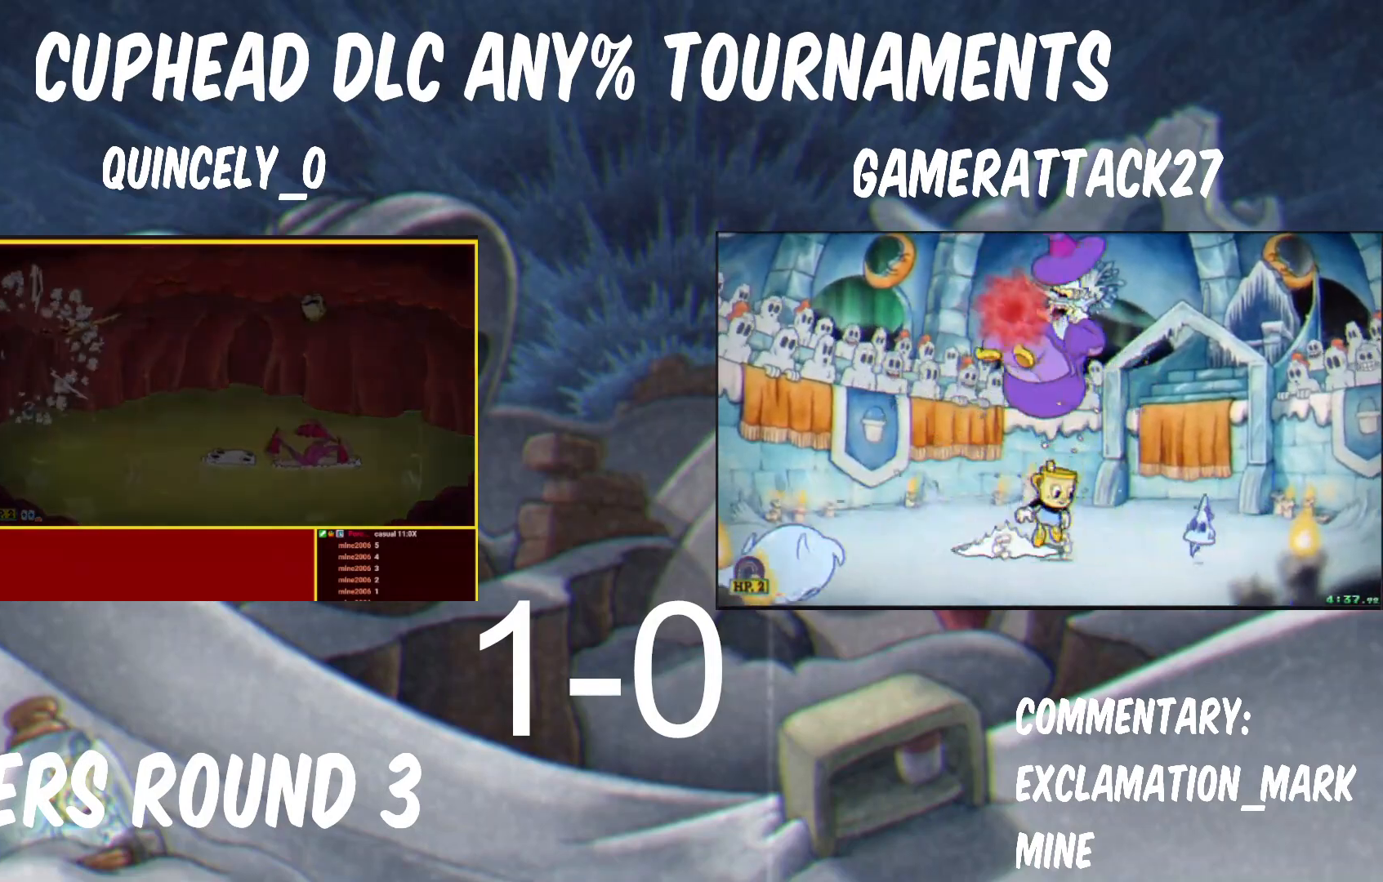
{"buttons": [], "left_stick": "left", "right_stick": "center", "events": []}
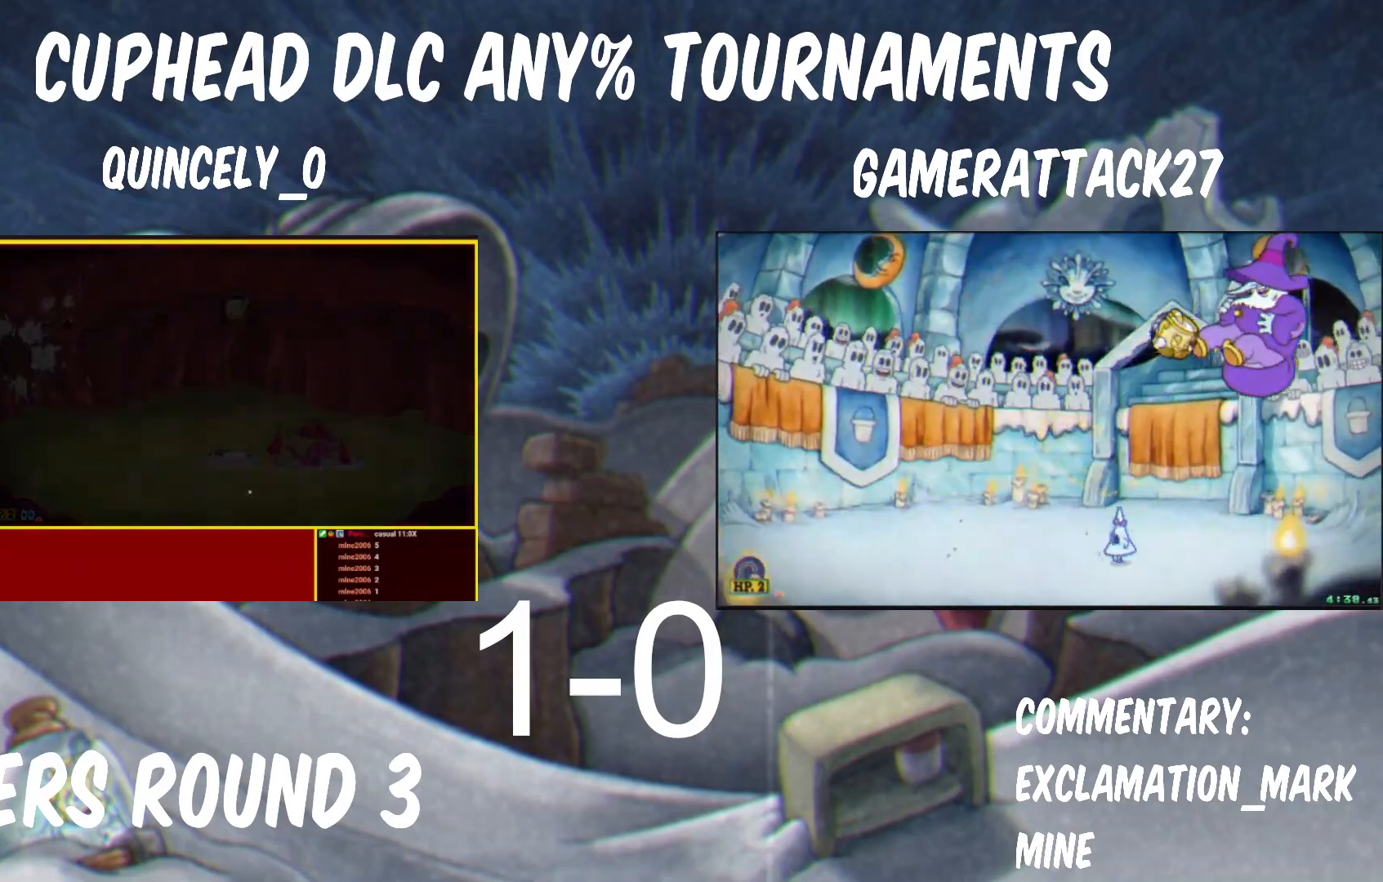
{"buttons": [], "left_stick": "center", "right_stick": "center", "events": [[50, "left_stick", "center"], [250, "B", "down"], [267, "A", "down"], [367, "A", "up"], [383, "B", "up"]]}
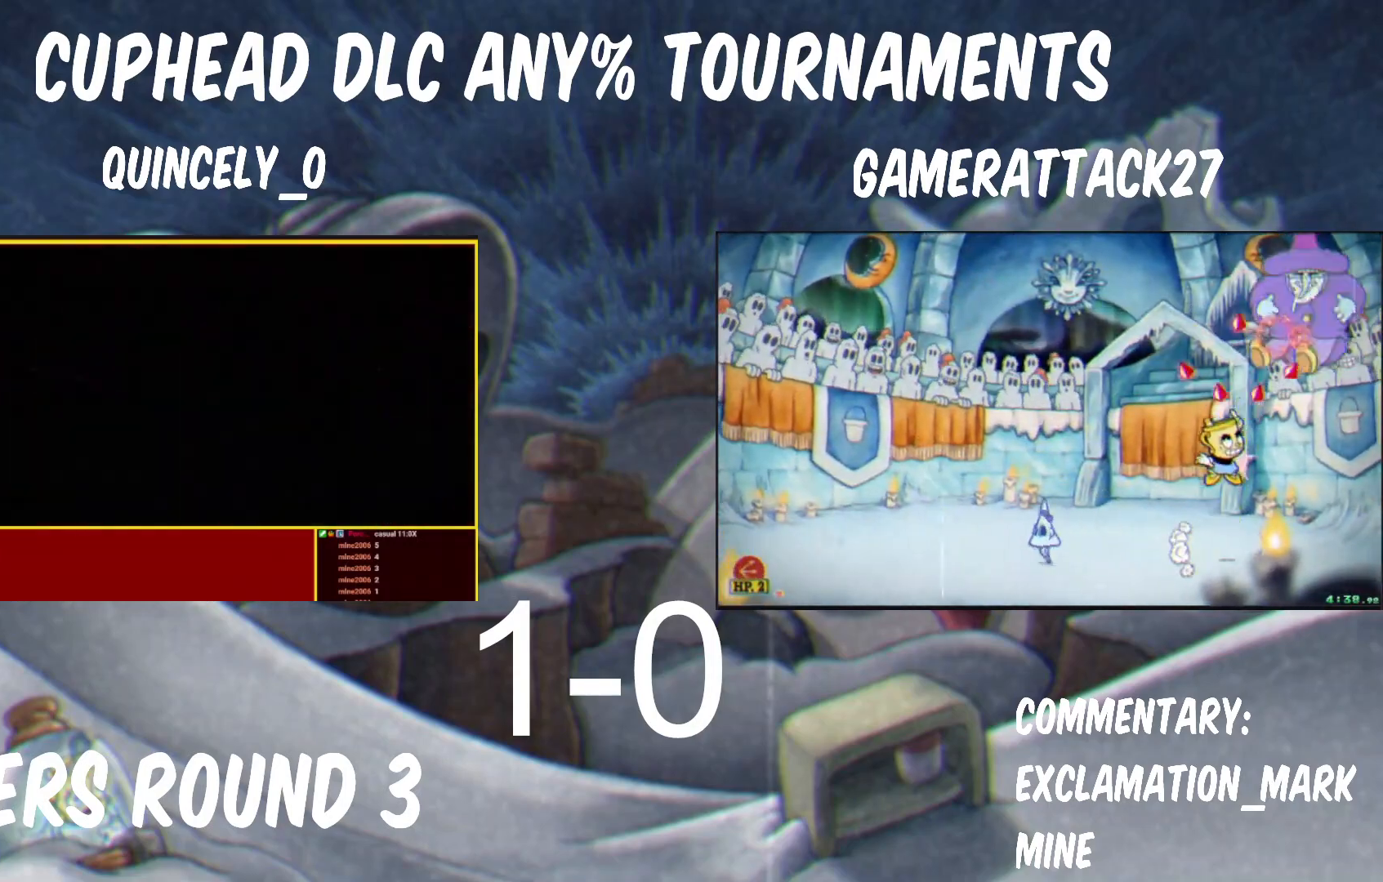
{"buttons": ["A", "B"], "left_stick": "center", "right_stick": "center", "events": [[17, "A", "down"], [17, "B", "down"], [150, "A", "up"], [150, "B", "up"], [250, "A", "down"], [267, "B", "down"], [383, "A", "up"], [383, "B", "up"], [500, "A", "down"], [500, "B", "down"]]}
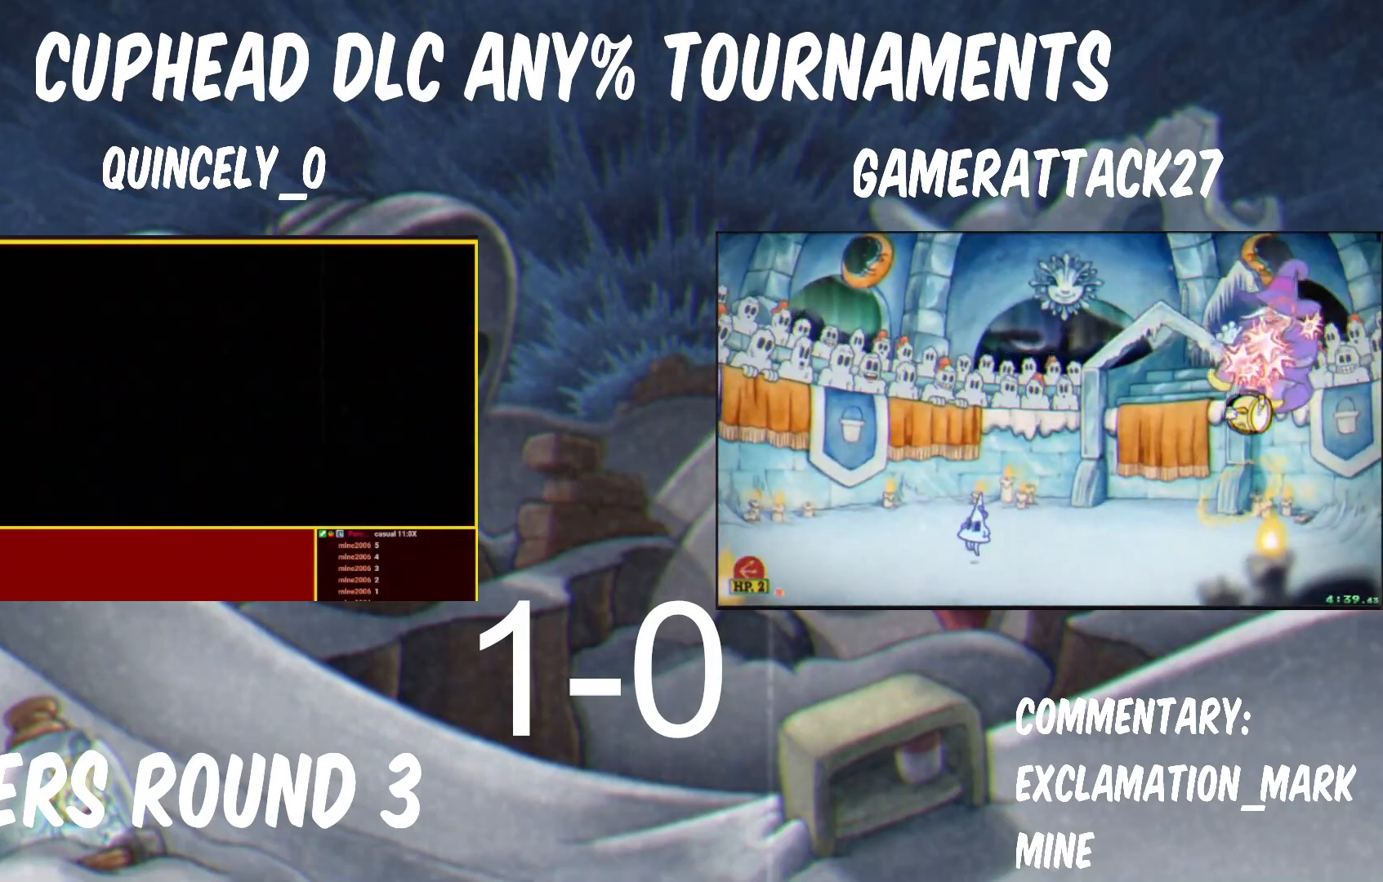
{"buttons": [], "left_stick": "center", "right_stick": "center", "events": [[100, "A", "up"], [100, "B", "up"], [250, "A", "down"], [250, "B", "down"], [383, "A", "up"], [383, "B", "up"]]}
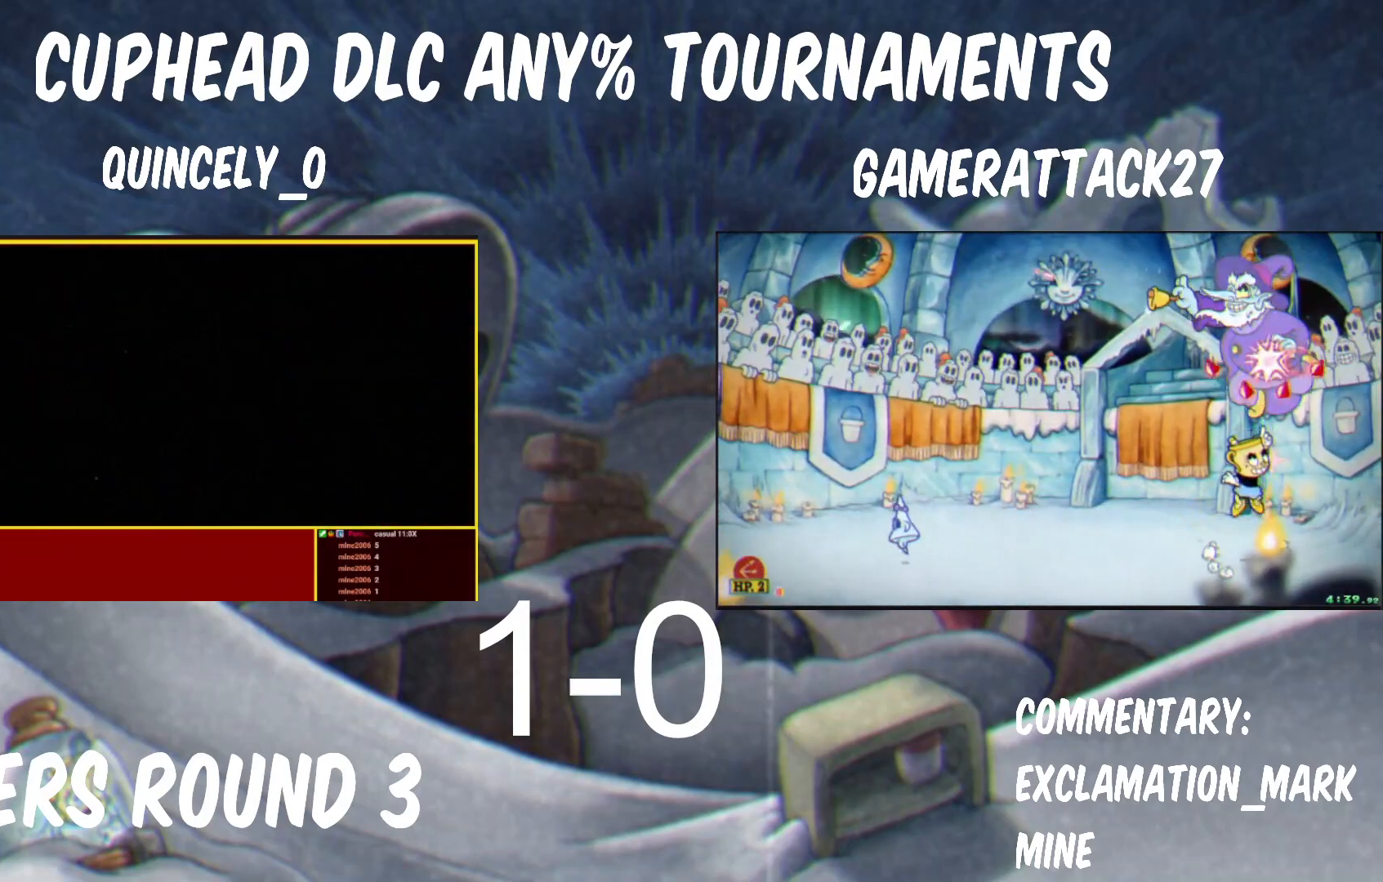
{"buttons": [], "left_stick": "center", "right_stick": "center", "events": [[33, "A", "down"], [33, "B", "down"], [133, "A", "up"], [133, "B", "up"], [350, "A", "down"], [367, "B", "down"], [450, "A", "up"], [450, "B", "up"]]}
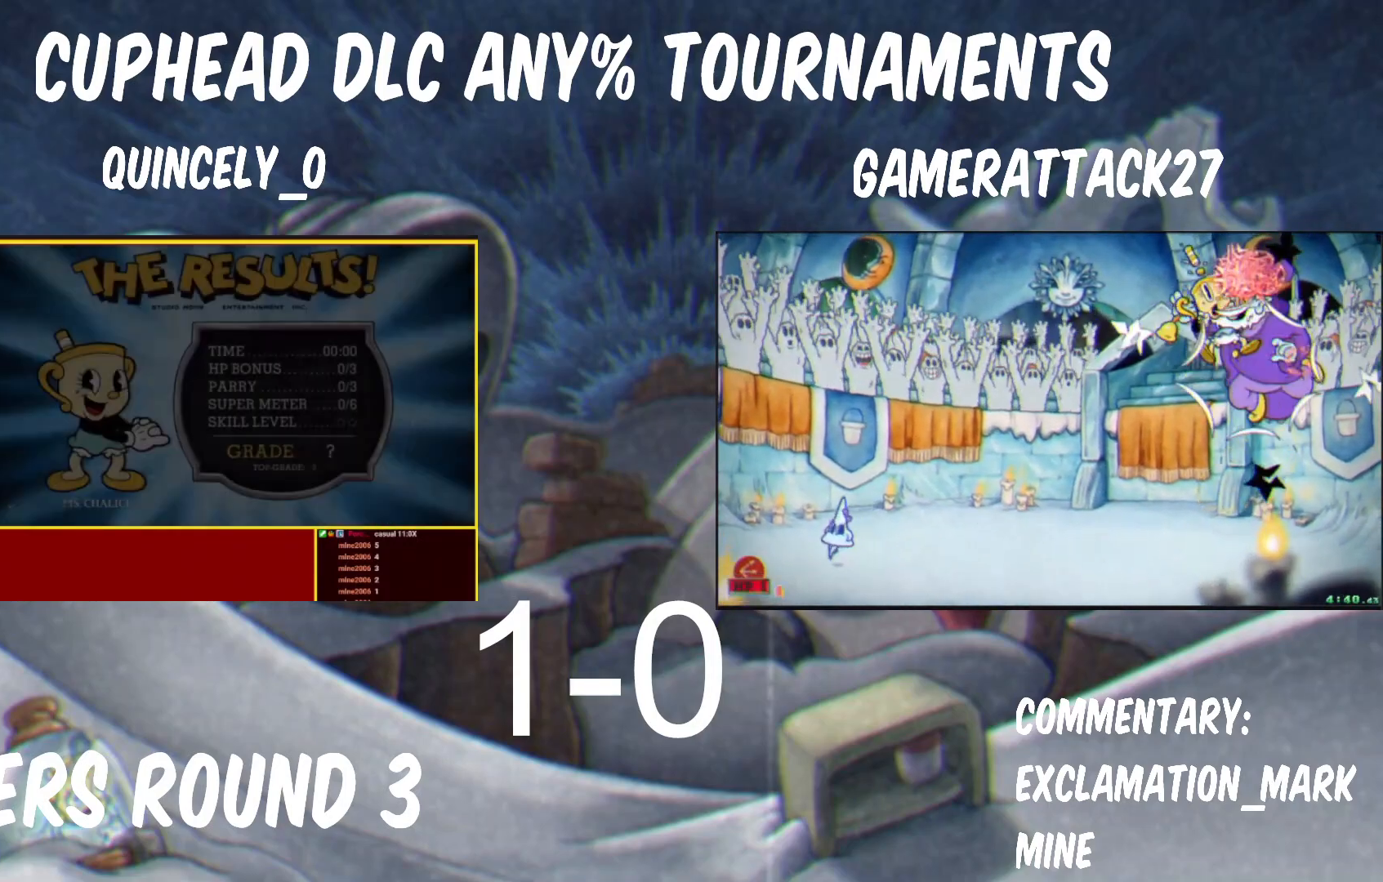
{"buttons": ["A", "B"], "left_stick": "center", "right_stick": "center", "events": [[167, "A", "down"], [167, "B", "down"], [233, "A", "up"], [233, "B", "up"], [283, "A", "down"], [300, "B", "down"], [350, "A", "up"], [350, "B", "up"], [400, "A", "down"], [400, "B", "down"], [417, "A", "up"], [417, "B", "up"], [467, "A", "down"], [467, "B", "down"]]}
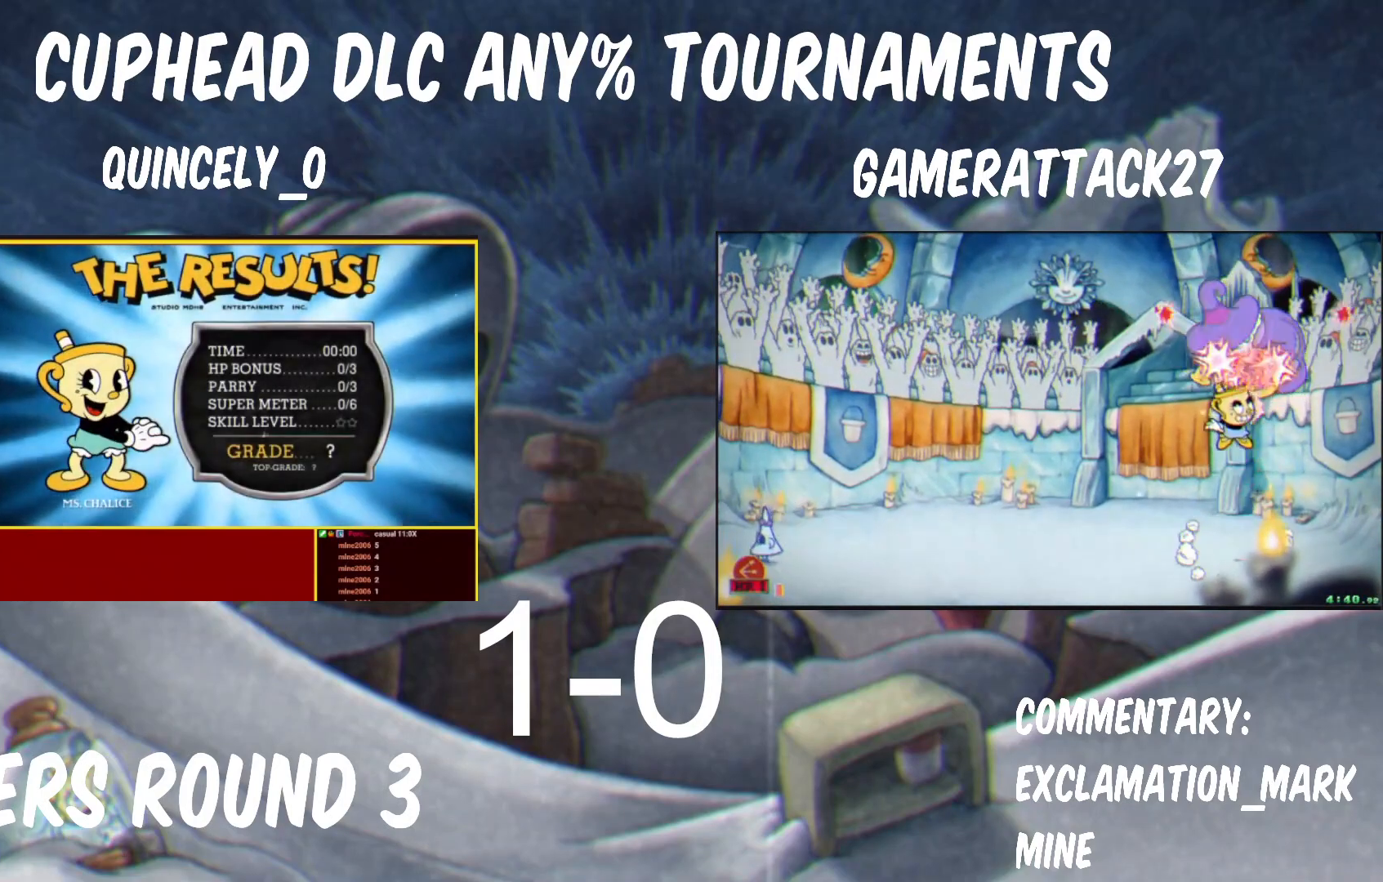
{"buttons": [], "left_stick": "center", "right_stick": "center", "events": [[33, "B", "up"], [67, "B", "down"], [150, "B", "up"], [183, "B", "down"], [250, "A", "up"], [250, "B", "up"], [300, "A", "down"], [317, "B", "down"], [350, "A", "up"], [350, "B", "up"], [400, "A", "down"], [400, "B", "down"], [450, "A", "up"], [450, "B", "up"]]}
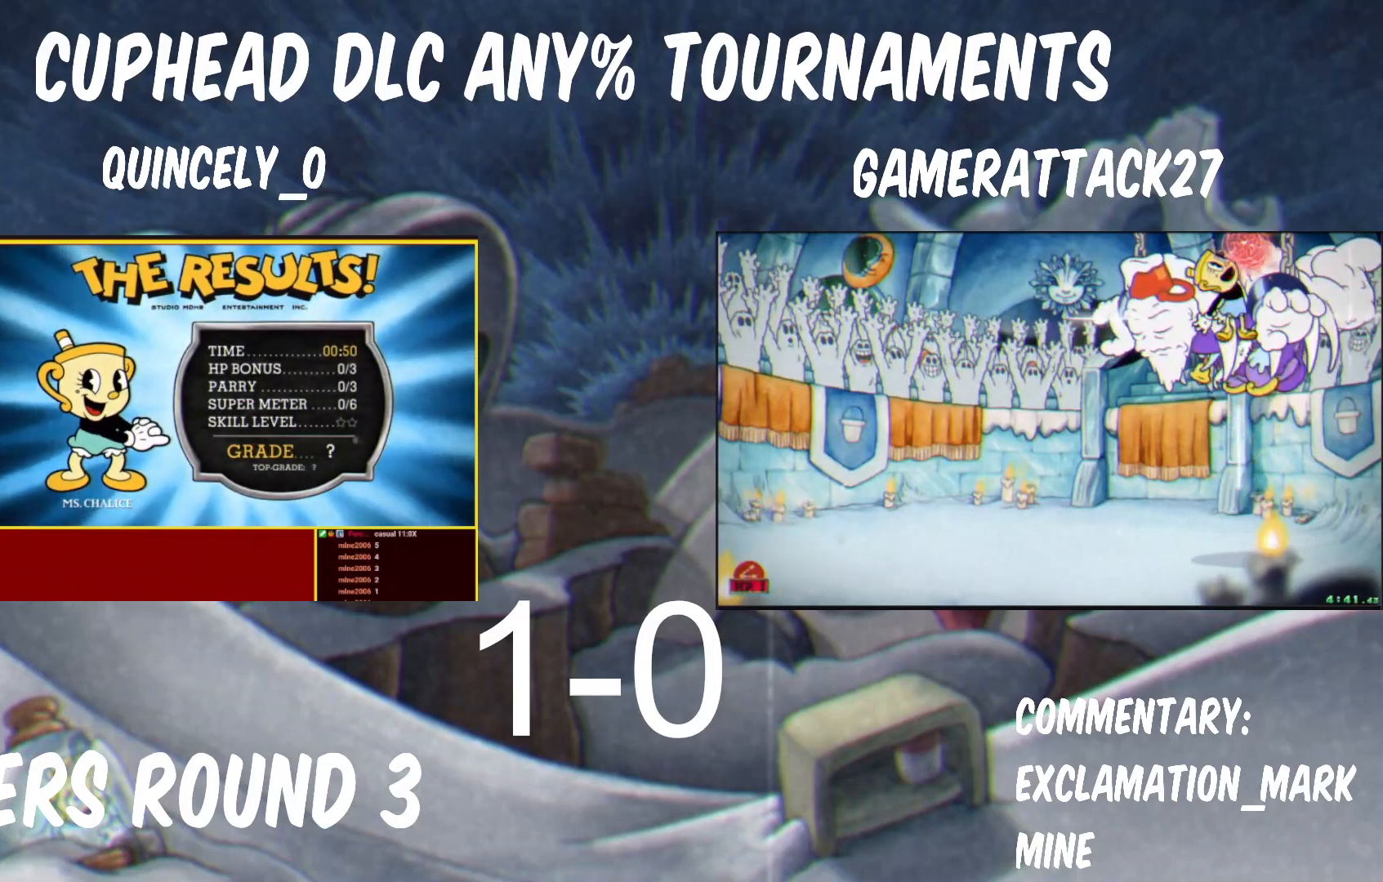
{"buttons": [], "left_stick": "center", "right_stick": "center", "events": [[117, "A", "down"], [117, "B", "down"], [167, "A", "up"], [167, "B", "up"], [217, "A", "down"], [217, "B", "down"], [267, "A", "up"], [267, "B", "up"], [317, "A", "down"], [317, "B", "down"], [383, "A", "up"], [383, "B", "up"], [417, "A", "down"], [417, "B", "down"], [500, "A", "up"], [500, "B", "up"]]}
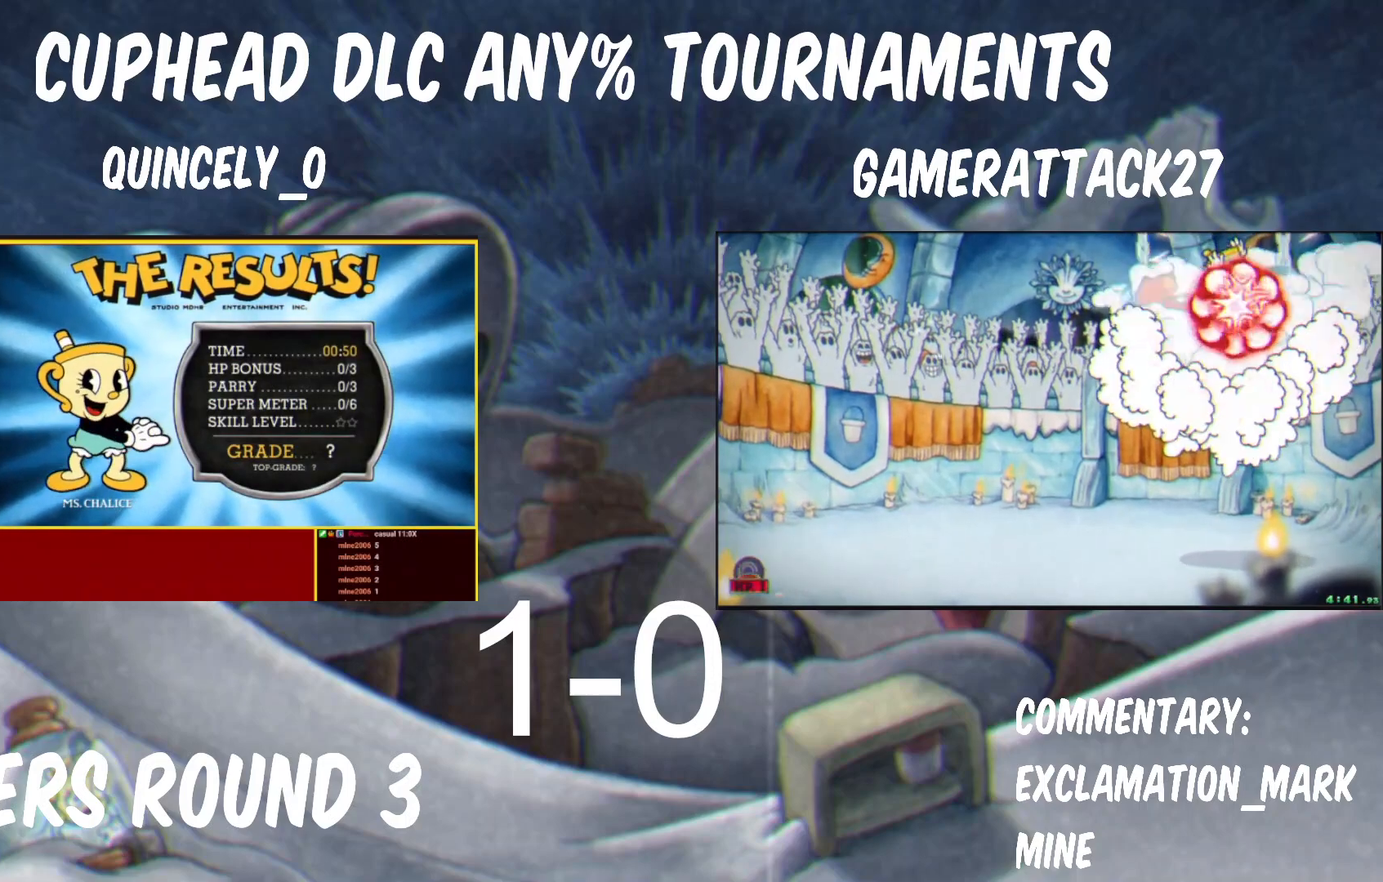
{"buttons": [], "left_stick": "center", "right_stick": "center", "events": [[50, "A", "down"], [50, "B", "down"], [83, "B", "up"], [100, "A", "up"], [150, "A", "down"], [150, "B", "down"], [200, "A", "up"], [200, "B", "up"], [267, "A", "down"], [267, "B", "down"], [317, "A", "up"], [317, "B", "up"], [433, "A", "down"], [433, "B", "down"], [500, "A", "up"], [500, "B", "up"]]}
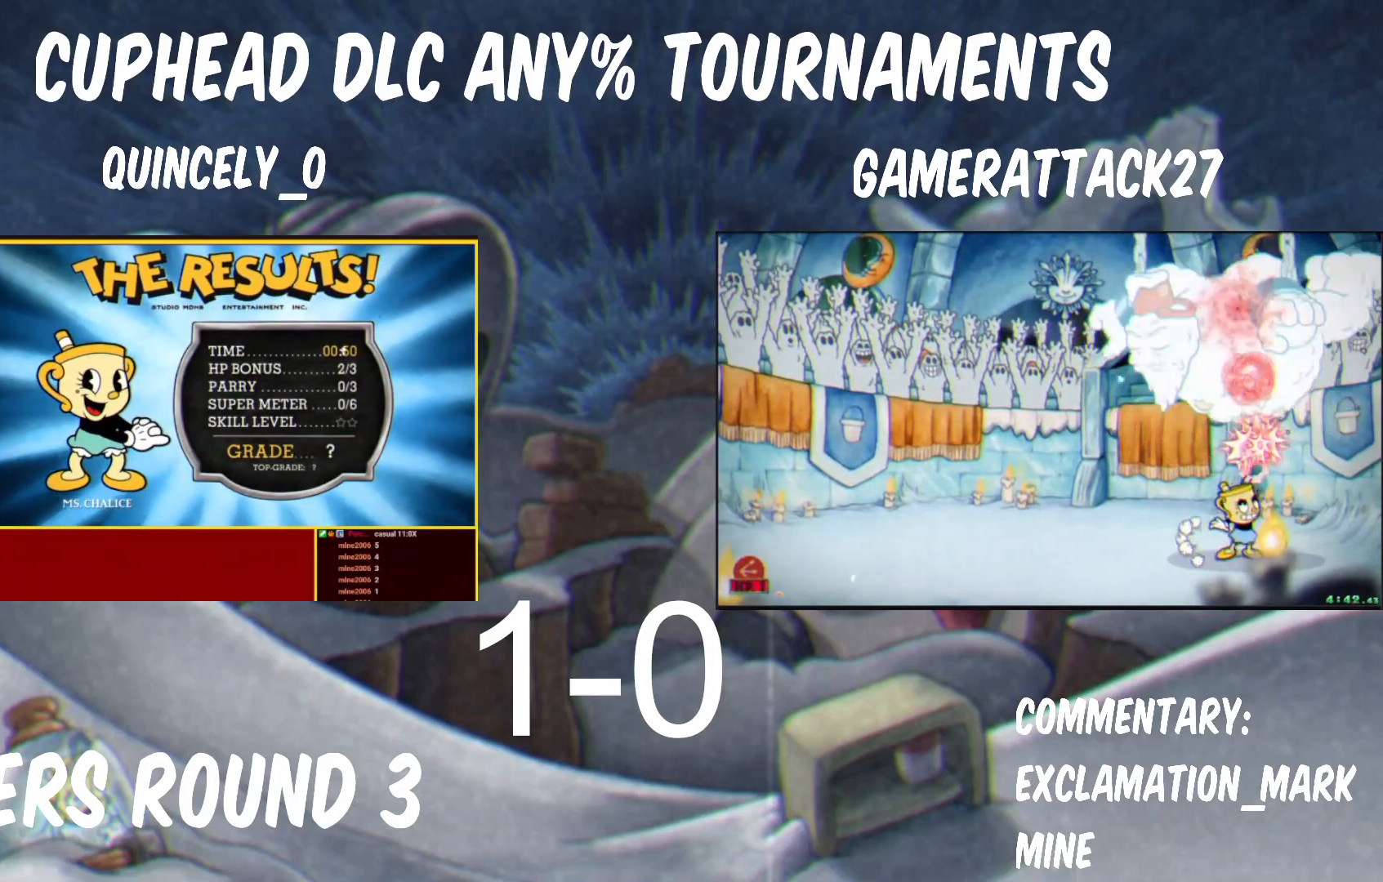
{"buttons": ["A", "B"], "left_stick": "center", "right_stick": "center", "events": [[67, "A", "down"], [67, "B", "down"], [117, "A", "up"], [117, "B", "up"], [167, "A", "down"], [183, "B", "down"], [217, "A", "up"], [217, "B", "up"], [267, "A", "down"], [267, "B", "down"], [317, "A", "up"], [317, "B", "up"], [400, "A", "down"], [400, "B", "down"], [433, "B", "up"], [450, "A", "up"], [500, "A", "down"], [500, "B", "down"]]}
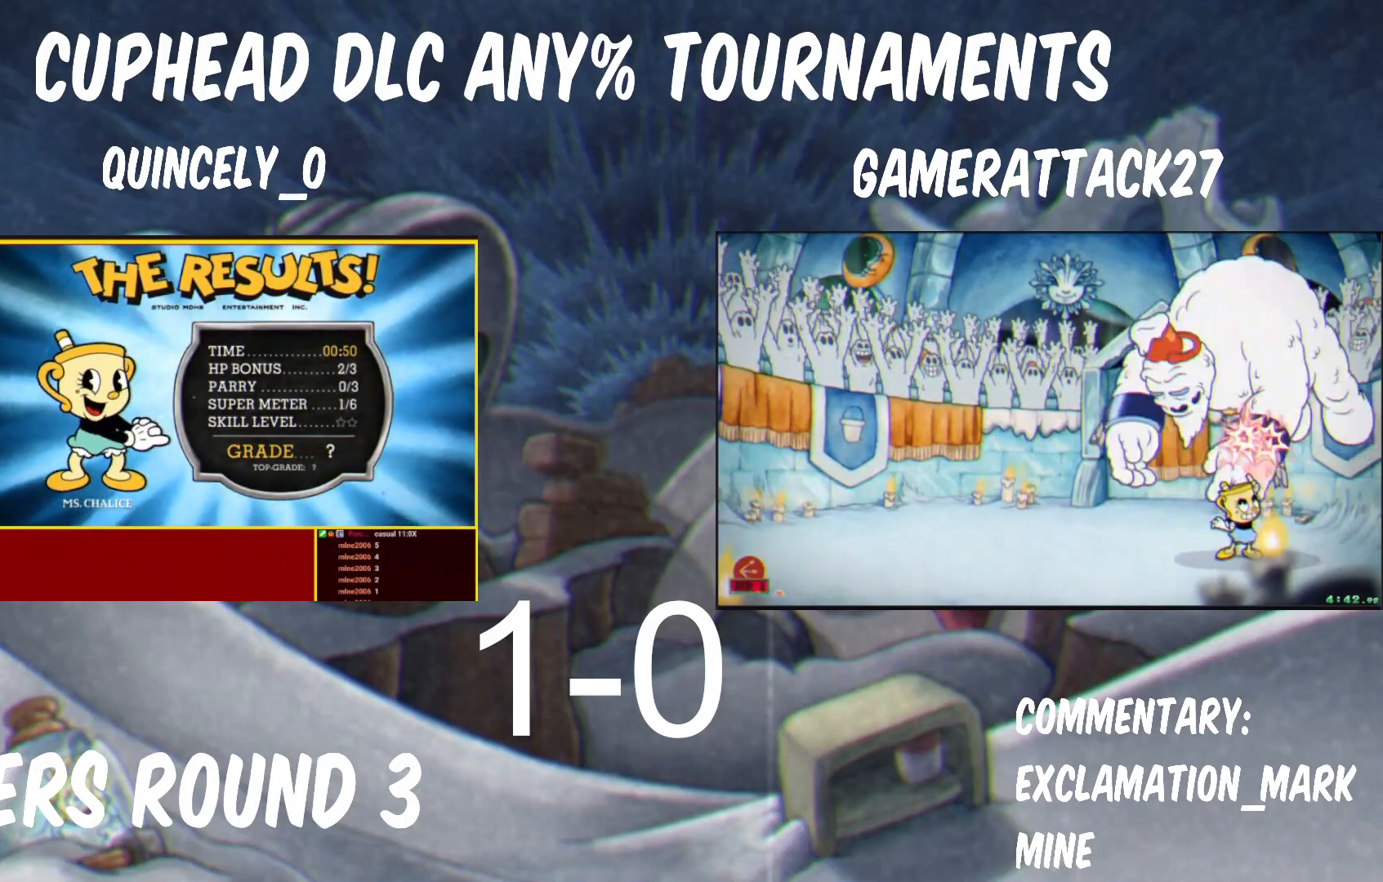
{"buttons": [], "left_stick": "center", "right_stick": "center", "events": [[50, "A", "up"], [50, "B", "up"], [100, "A", "down"], [100, "B", "down"], [150, "A", "up"], [167, "B", "up"], [217, "A", "down"], [217, "B", "down"], [283, "A", "up"], [283, "B", "up"], [333, "A", "down"], [333, "B", "down"], [383, "A", "up"], [383, "B", "up"], [450, "A", "down"], [450, "B", "down"], [500, "A", "up"], [500, "B", "up"]]}